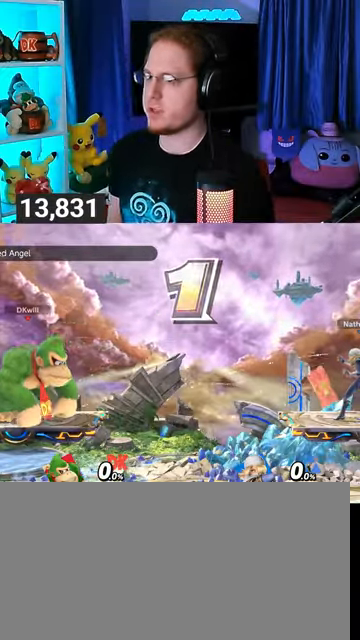
Gameplay with a controller (Nintendo layout); each line is a JSON object with the inputs held at the frame after it. "events" lists button and stick changes between this image and that frame as [ms after this image, input, new state], when the widget could be followed in between. Not read: L3 R3.
{"buttons": [], "left_stick": "center", "right_stick": "center", "events": [[133, "left_stick", "up-left"], [267, "left_stick", "center"], [333, "B", "down"], [433, "B", "up"]]}
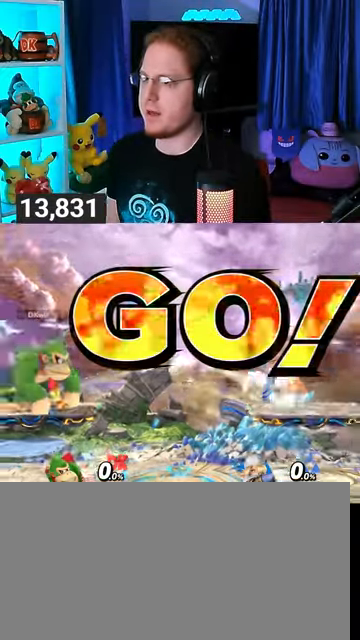
{"buttons": [], "left_stick": "center", "right_stick": "center", "events": []}
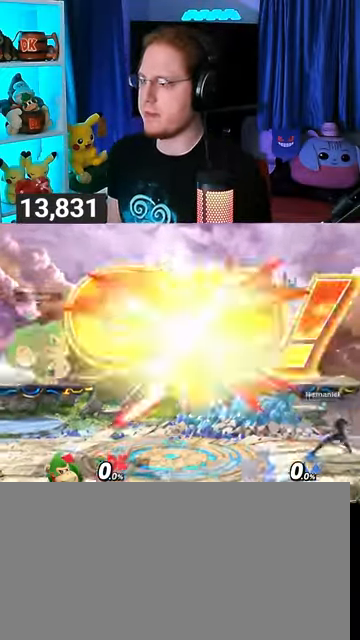
{"buttons": [], "left_stick": "center", "right_stick": "center", "events": [[100, "R1", "down"], [200, "R1", "up"], [333, "left_stick", "left"], [467, "left_stick", "center"]]}
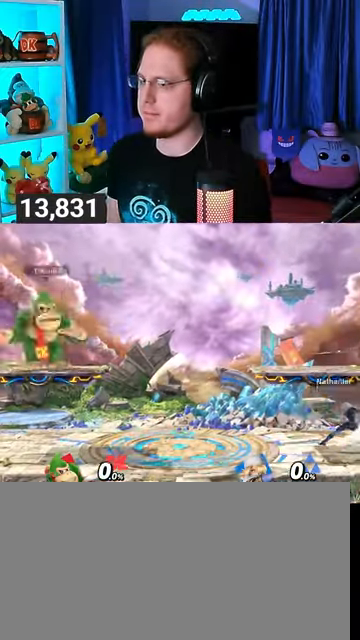
{"buttons": [], "left_stick": "center", "right_stick": "center", "events": [[33, "B", "down"], [133, "B", "up"]]}
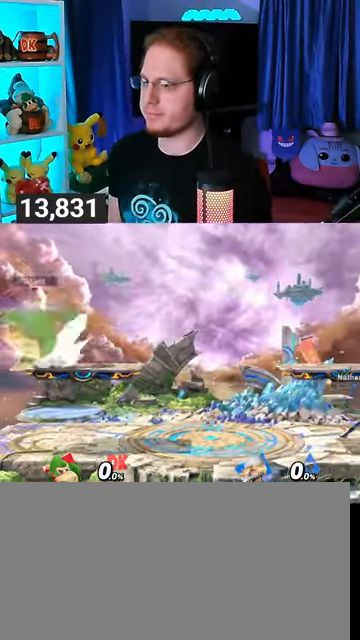
{"buttons": [], "left_stick": "center", "right_stick": "center", "events": []}
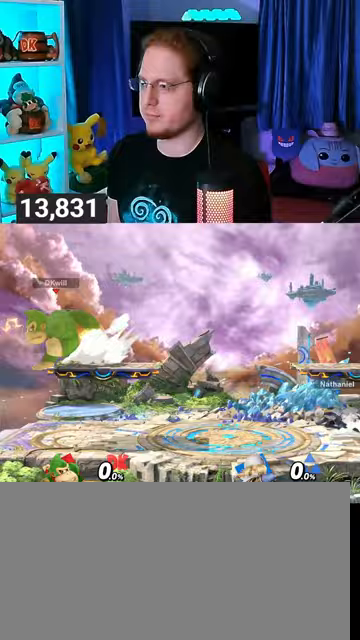
{"buttons": ["R1"], "left_stick": "center", "right_stick": "center", "events": [[333, "R1", "down"]]}
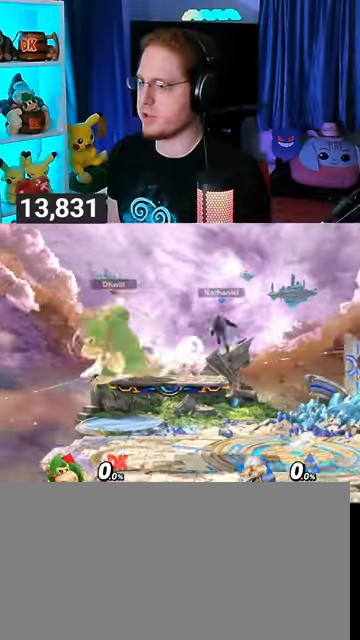
{"buttons": ["Y", "R1"], "left_stick": "left", "right_stick": "center", "events": [[267, "Y", "down"], [433, "left_stick", "left"]]}
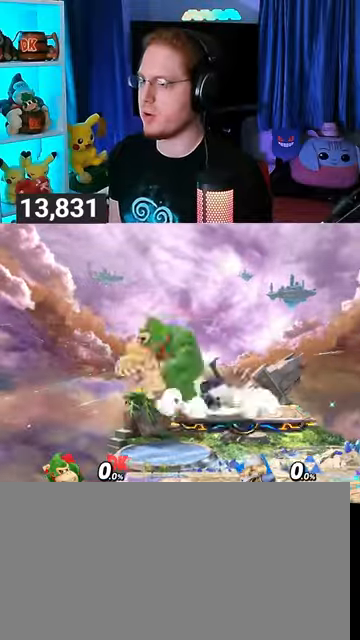
{"buttons": [], "left_stick": "up-right", "right_stick": "center", "events": [[33, "Y", "up"], [100, "R1", "up"], [200, "left_stick", "up-right"]]}
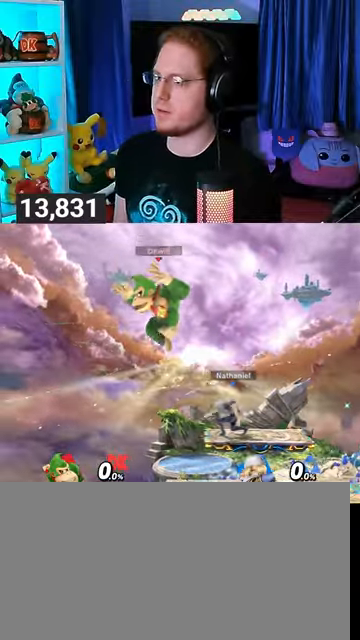
{"buttons": [], "left_stick": "up", "right_stick": "center", "events": [[267, "left_stick", "right"], [267, "right_stick", "up"], [333, "right_stick", "center"], [467, "left_stick", "up"]]}
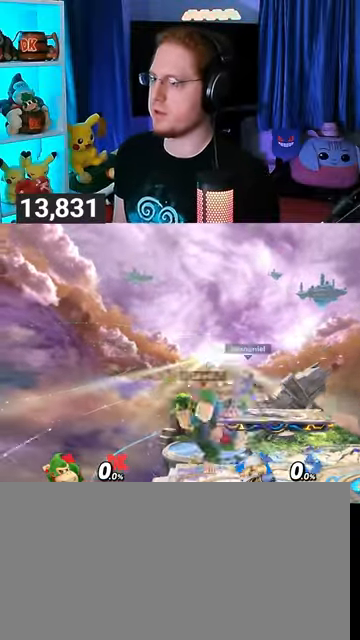
{"buttons": [], "left_stick": "up", "right_stick": "center", "events": [[200, "A", "down"], [233, "A", "up"], [333, "A", "down"], [367, "A", "up"], [400, "A", "down"], [467, "A", "up"]]}
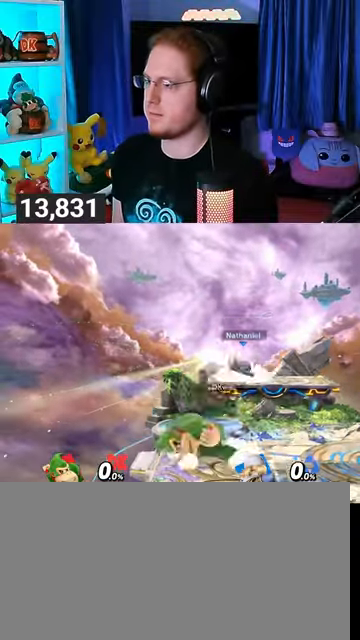
{"buttons": [], "left_stick": "up", "right_stick": "center", "events": [[33, "A", "down"], [100, "A", "up"], [133, "A", "down"], [200, "A", "up"], [267, "A", "down"], [367, "A", "up"]]}
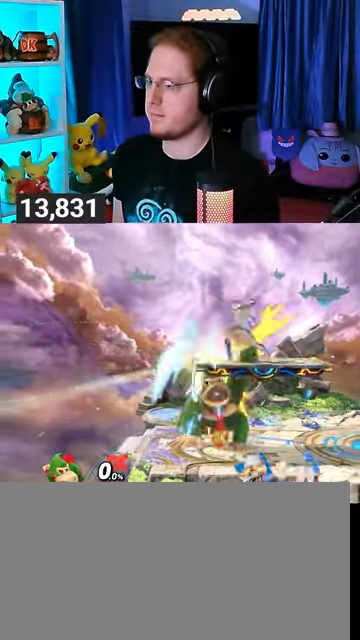
{"buttons": [], "left_stick": "right", "right_stick": "center", "events": [[233, "left_stick", "center"], [367, "Y", "down"], [400, "left_stick", "right"], [467, "Y", "up"]]}
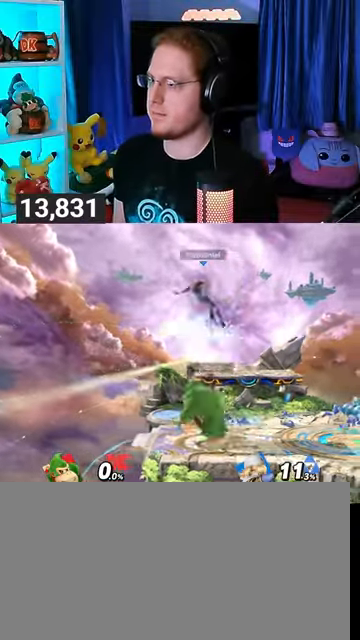
{"buttons": ["Y"], "left_stick": "up-left", "right_stick": "center", "events": [[100, "L1", "down"], [133, "right_stick", "up"], [200, "L1", "up"], [200, "right_stick", "center"], [267, "Y", "down"], [333, "left_stick", "up-left"]]}
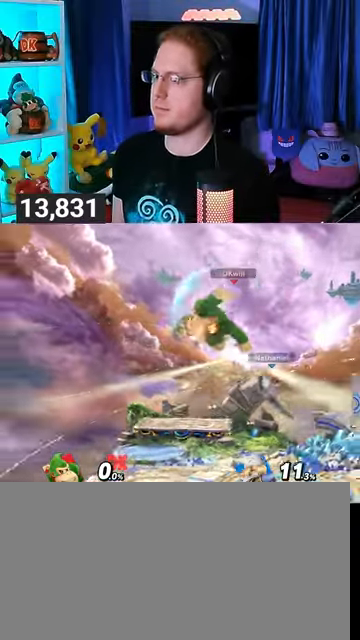
{"buttons": [], "left_stick": "left", "right_stick": "center", "events": [[33, "Y", "up"], [133, "left_stick", "down-left"], [200, "left_stick", "center"], [233, "X", "down"], [300, "X", "up"], [367, "left_stick", "left"]]}
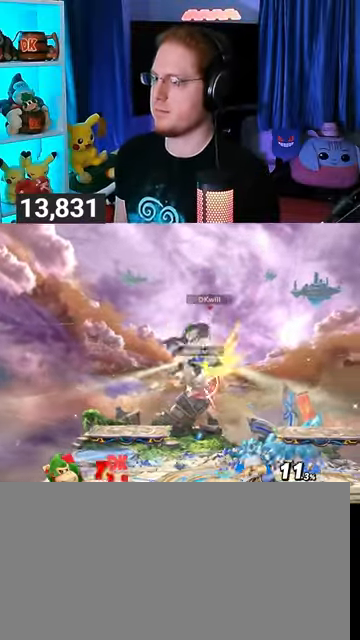
{"buttons": ["A"], "left_stick": "up", "right_stick": "center", "events": [[133, "left_stick", "up"], [367, "A", "down"], [433, "A", "up"], [500, "A", "down"]]}
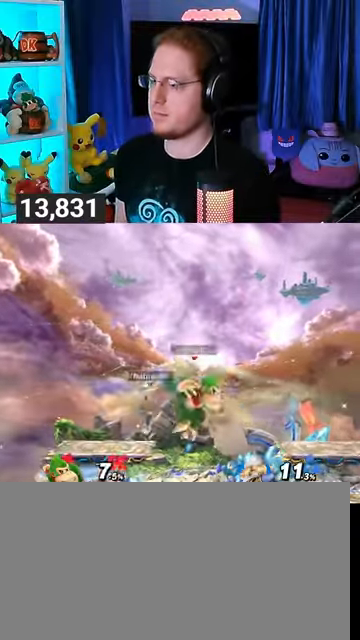
{"buttons": ["A"], "left_stick": "up", "right_stick": "center", "events": [[33, "A", "up"], [67, "A", "down"], [167, "A", "up"], [367, "A", "down"], [433, "A", "up"], [500, "A", "down"]]}
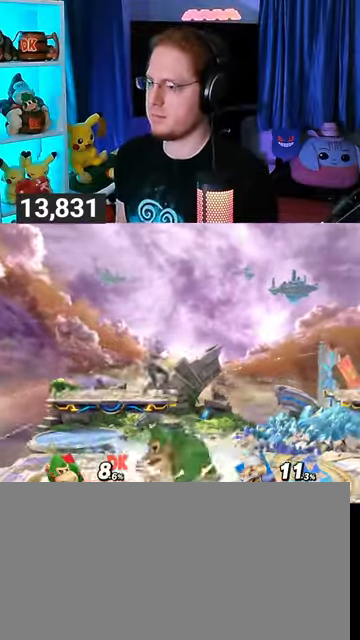
{"buttons": [], "left_stick": "center", "right_stick": "center", "events": [[67, "A", "up"], [100, "A", "down"], [133, "A", "up"], [167, "A", "down"], [467, "A", "up"], [500, "left_stick", "center"]]}
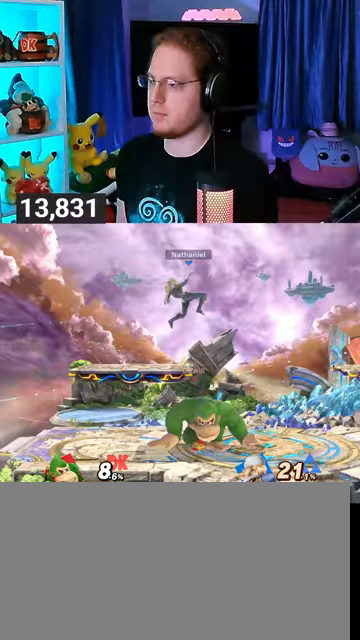
{"buttons": [], "left_stick": "right", "right_stick": "center", "events": [[133, "left_stick", "left"], [333, "left_stick", "center"], [467, "left_stick", "right"]]}
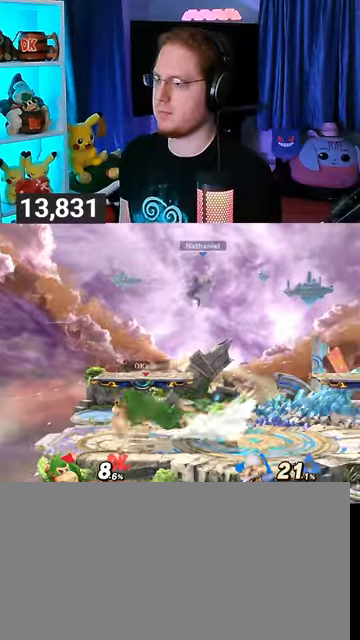
{"buttons": ["Y"], "left_stick": "right", "right_stick": "center", "events": [[167, "right_stick", "down-right"], [233, "right_stick", "center"], [400, "Y", "down"]]}
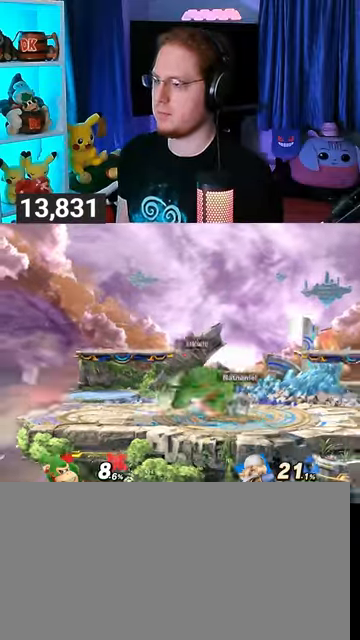
{"buttons": [], "left_stick": "center", "right_stick": "center", "events": [[267, "Y", "up"], [367, "left_stick", "center"]]}
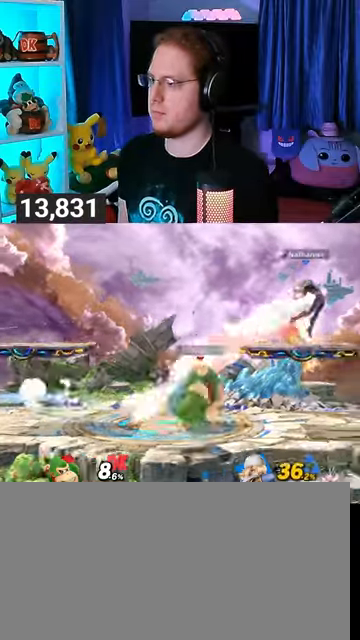
{"buttons": [], "left_stick": "right", "right_stick": "center", "events": [[67, "left_stick", "right"], [100, "Z", "down"], [133, "Z", "up"]]}
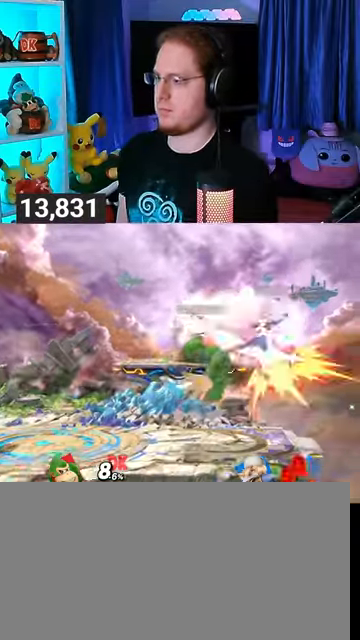
{"buttons": [], "left_stick": "right", "right_stick": "center", "events": []}
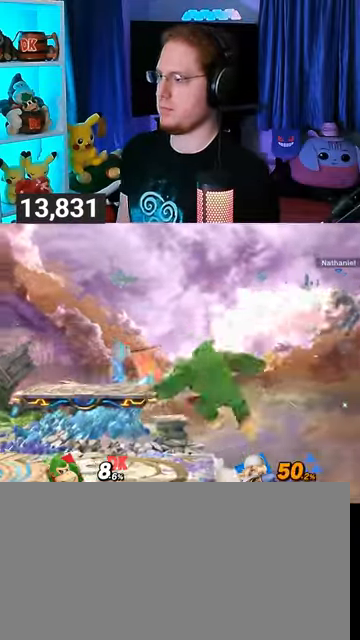
{"buttons": [], "left_stick": "left", "right_stick": "center", "events": [[67, "left_stick", "down-left"], [267, "left_stick", "left"], [300, "L1", "down"], [400, "L1", "up"]]}
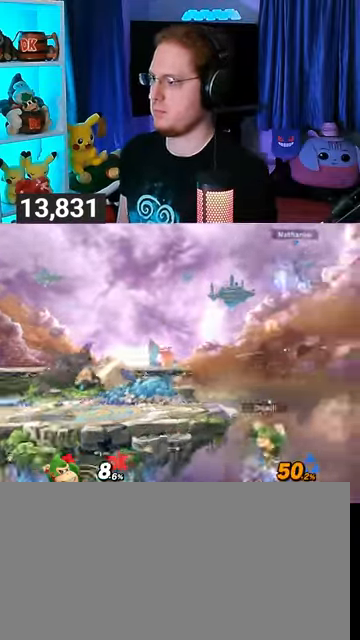
{"buttons": [], "left_stick": "down-left", "right_stick": "center", "events": [[267, "left_stick", "down-left"]]}
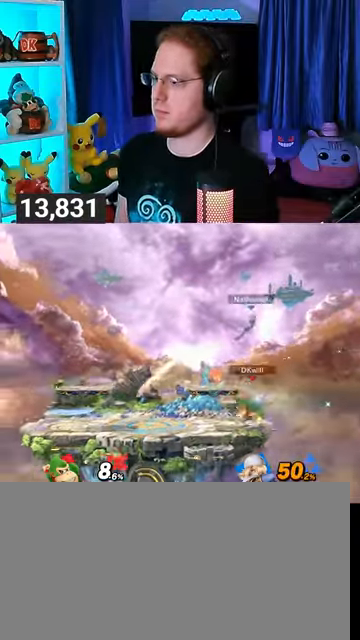
{"buttons": ["A", "R1"], "left_stick": "center", "right_stick": "center", "events": [[33, "R1", "down"], [33, "left_stick", "left"], [133, "left_stick", "center"], [367, "A", "down"], [467, "A", "up"], [500, "A", "down"]]}
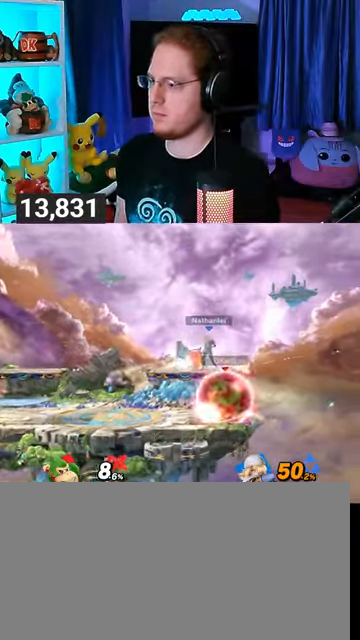
{"buttons": [], "left_stick": "up", "right_stick": "center", "events": [[133, "A", "up"], [233, "R1", "up"], [300, "left_stick", "up"], [467, "A", "down"], [500, "A", "up"]]}
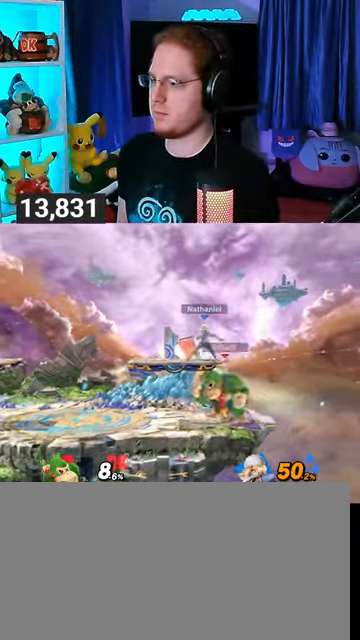
{"buttons": ["A"], "left_stick": "up", "right_stick": "center", "events": [[33, "A", "down"], [100, "A", "up"], [167, "A", "down"], [200, "A", "up"], [267, "A", "down"]]}
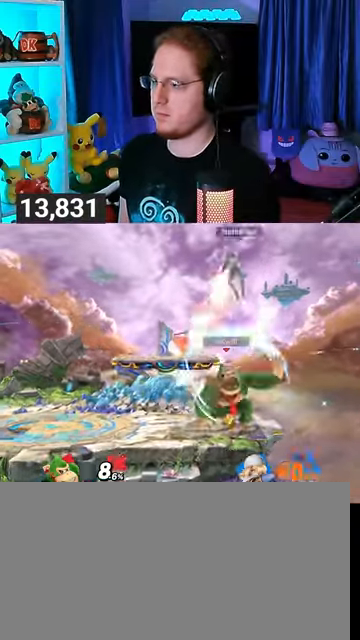
{"buttons": ["Y"], "left_stick": "right", "right_stick": "center", "events": [[67, "A", "up"], [133, "left_stick", "center"], [433, "Y", "down"], [500, "left_stick", "right"]]}
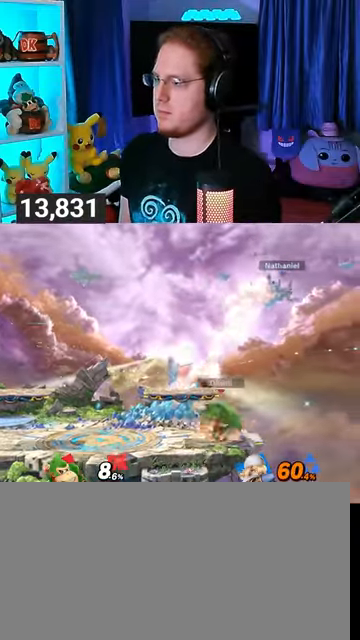
{"buttons": [], "left_stick": "down-left", "right_stick": "center", "events": [[33, "A", "down"], [33, "Y", "up"], [167, "left_stick", "left"], [467, "A", "up"], [467, "left_stick", "down-left"]]}
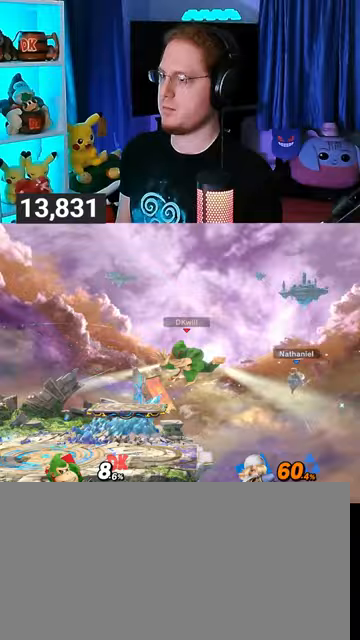
{"buttons": ["A"], "left_stick": "right", "right_stick": "center", "events": [[167, "left_stick", "center"], [233, "left_stick", "left"], [300, "A", "down"], [300, "left_stick", "right"]]}